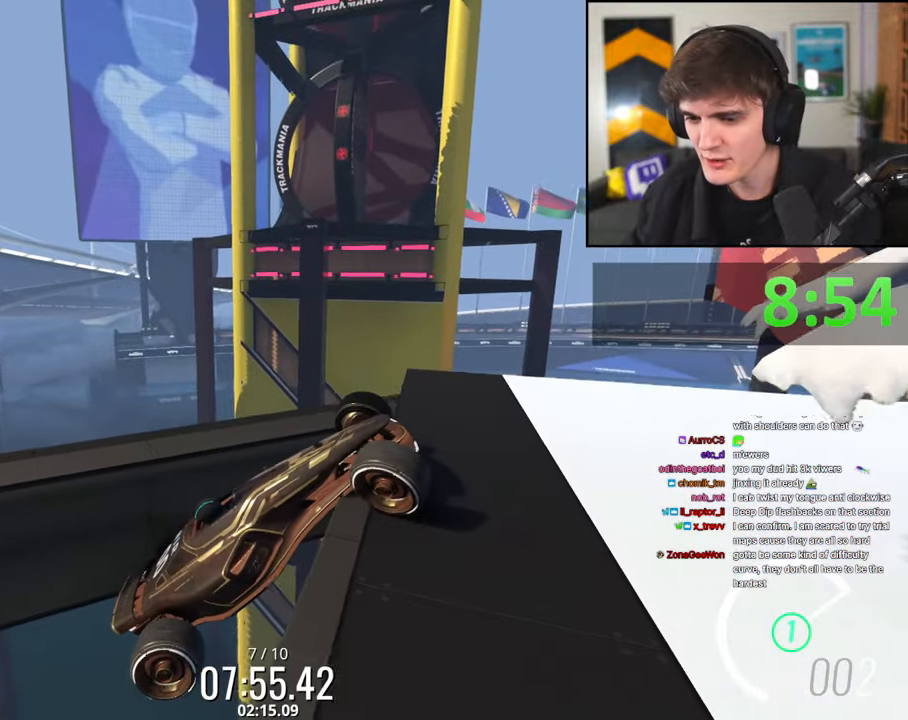
Gameplay with keyboard; each line is a JSON object with the keys held at the frame after it. "events" lists presses ("down") and releases ("up") of "brake", "down", "left", "right" and "up" between this image and that frame as [ms after this image, input, new state], when the widget could be followed in between. No other keys are recorded. Mouse input is not recorded. Key names are as the overlay labels them; some are game actions (e.g. jump) rather than physical keys.
{"keys": ["up"], "events": [[67, "right", "up"]]}
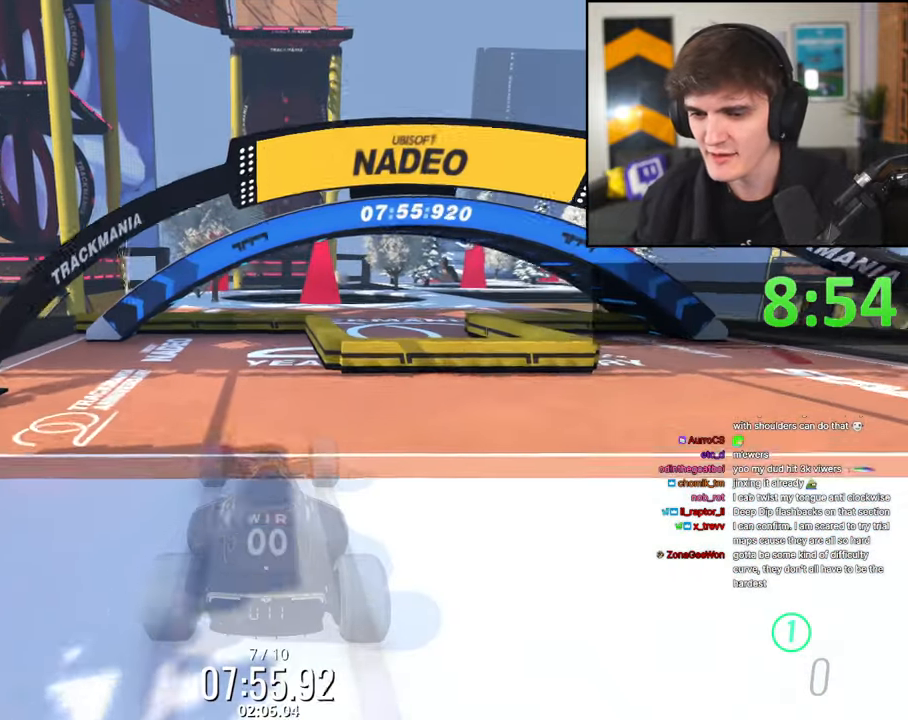
{"keys": ["up"], "events": []}
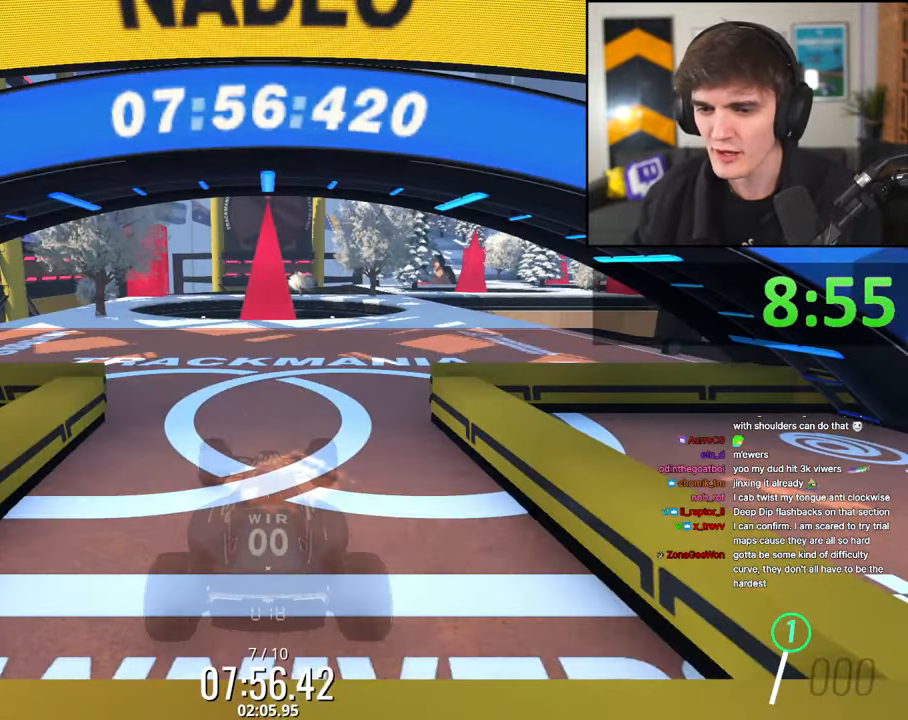
{"keys": ["right", "up"], "events": [[333, "right", "down"]]}
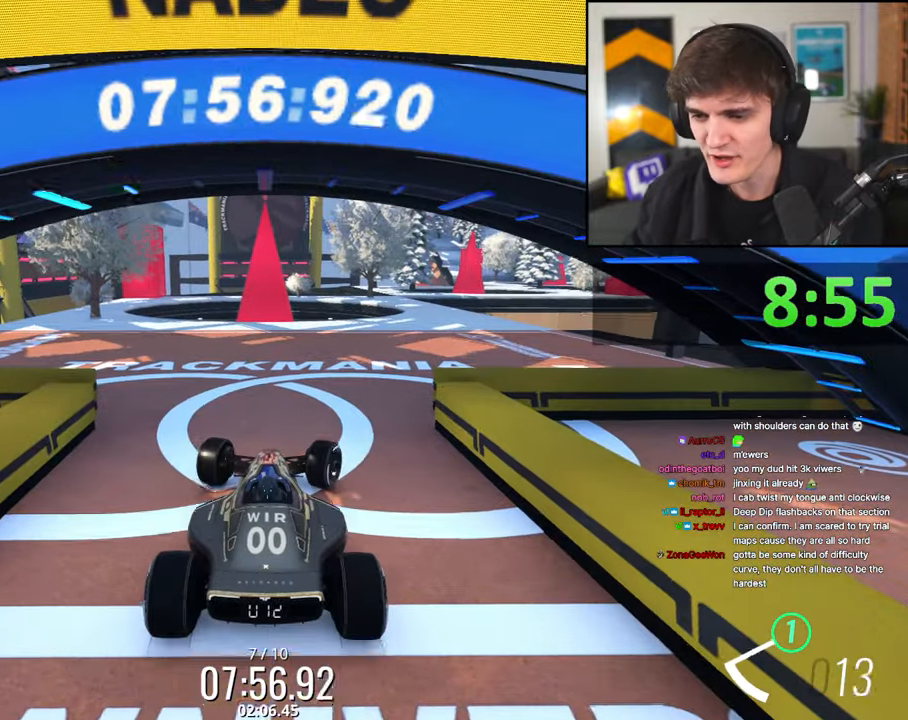
{"keys": ["up"], "events": [[383, "right", "up"]]}
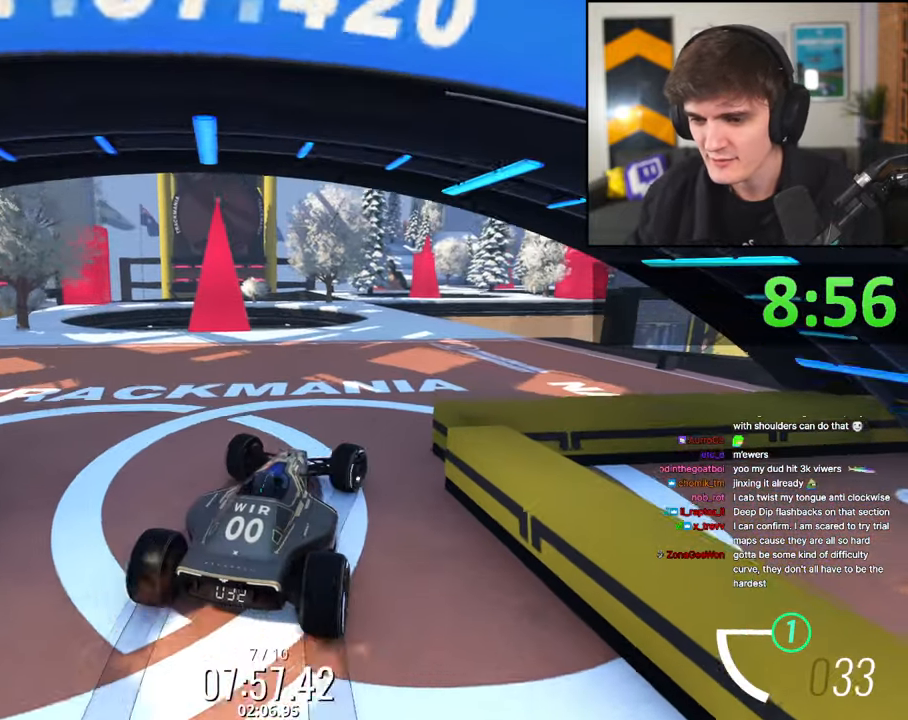
{"keys": ["up"], "events": [[33, "right", "down"], [217, "right", "up"]]}
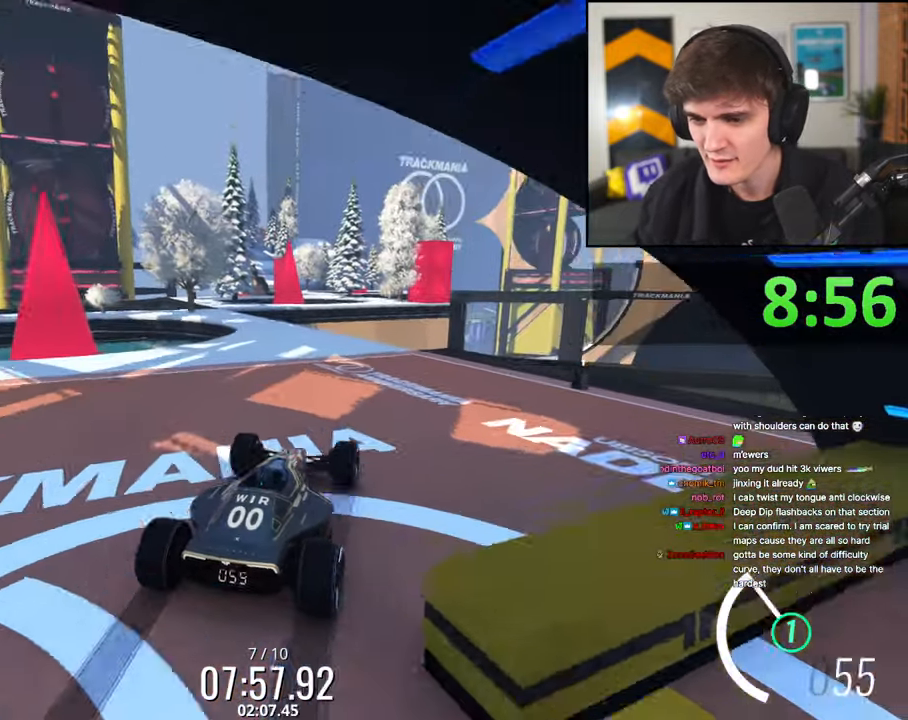
{"keys": ["left", "up"], "events": [[233, "left", "down"], [367, "left", "up"], [467, "left", "down"]]}
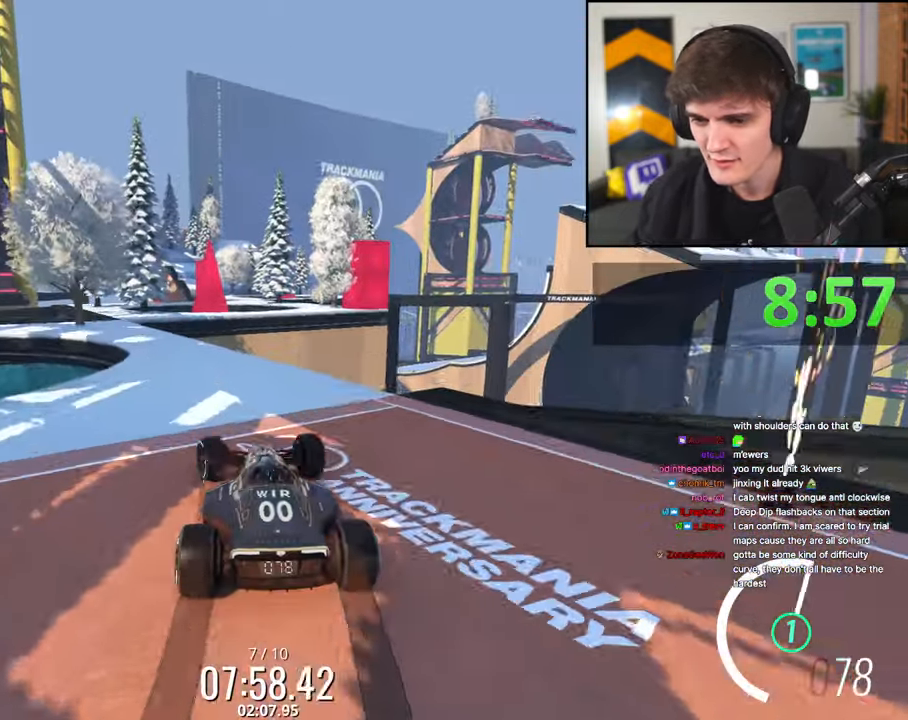
{"keys": [], "events": [[200, "left", "up"], [250, "right", "down"], [383, "right", "up"], [383, "up", "up"]]}
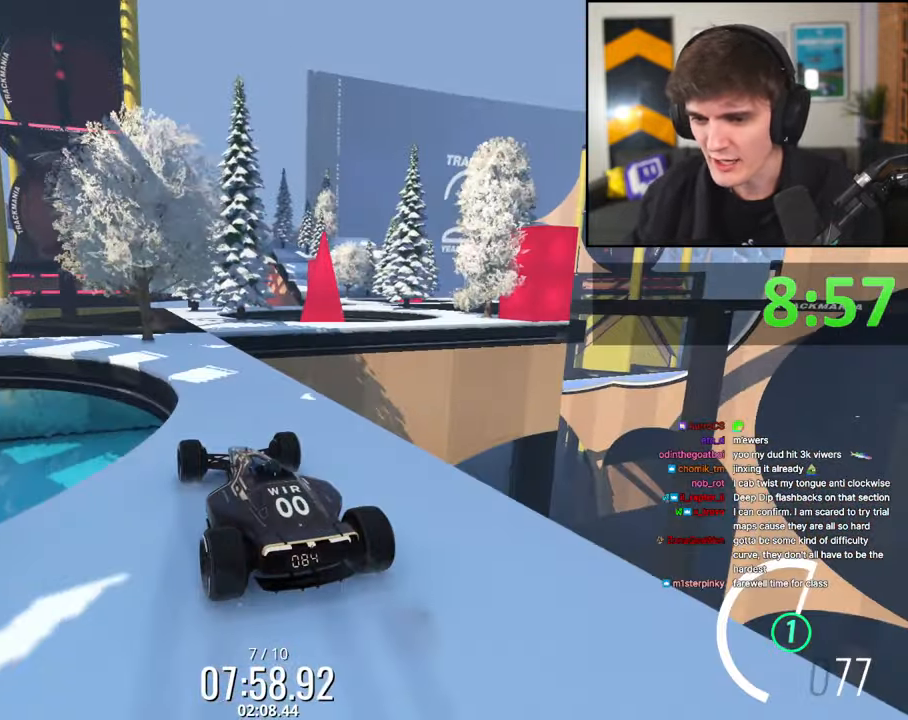
{"keys": ["right", "up"], "events": [[167, "left", "down"], [167, "up", "down"], [500, "left", "up"], [500, "right", "down"]]}
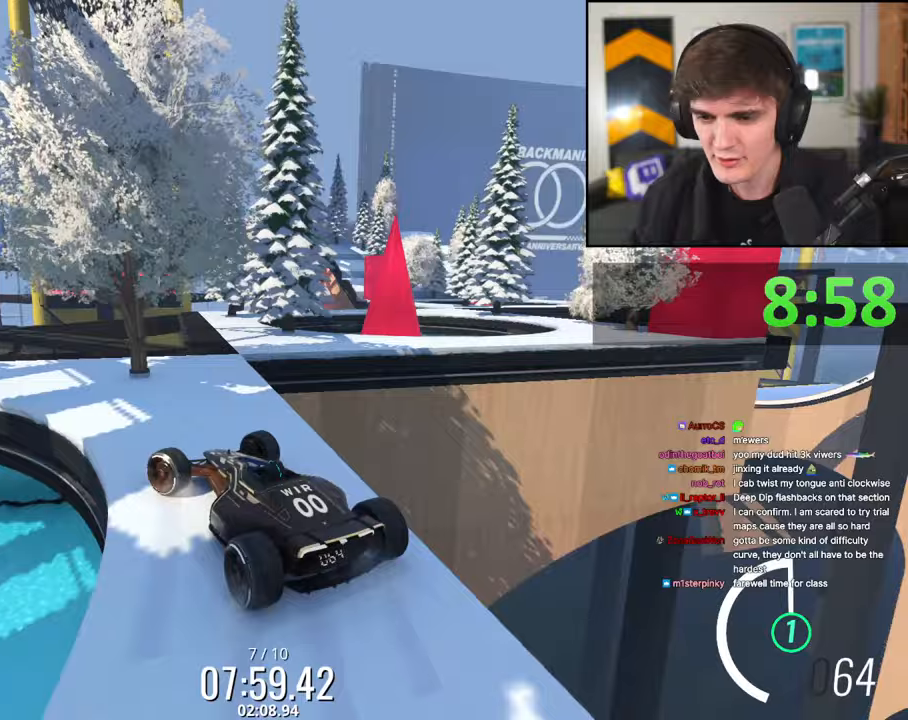
{"keys": ["right", "up"], "events": [[233, "right", "up"], [417, "right", "down"]]}
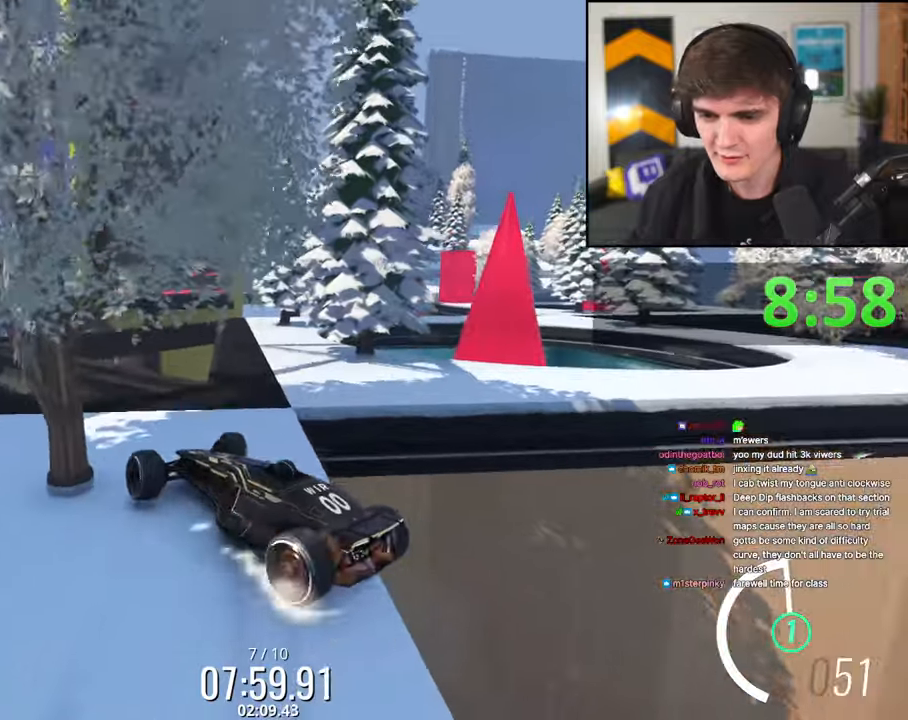
{"keys": ["left", "up"], "events": [[50, "up", "up"], [200, "right", "up"], [300, "left", "down"], [467, "up", "down"]]}
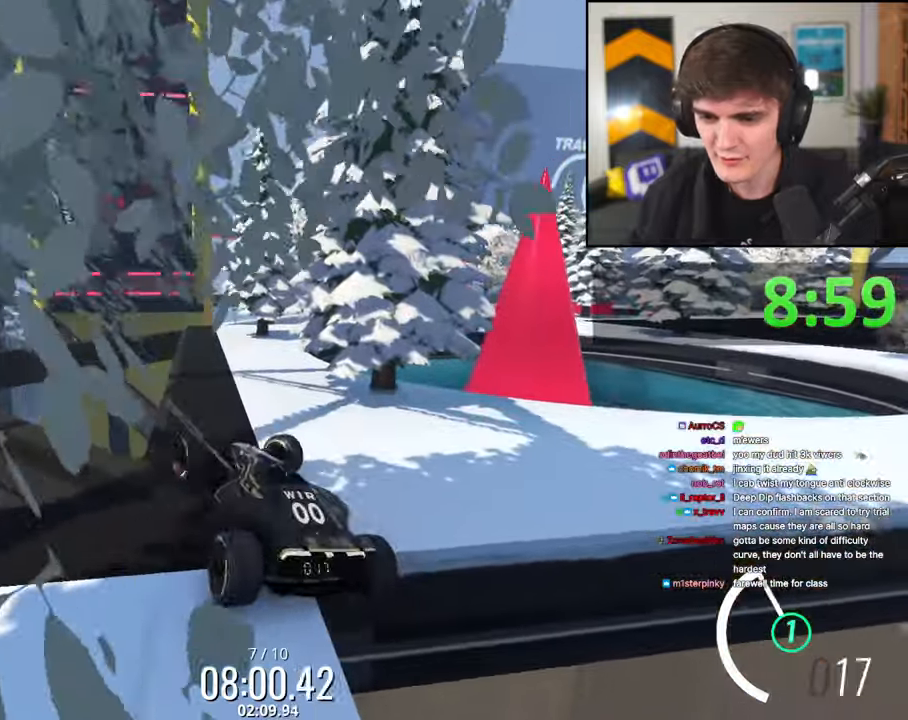
{"keys": ["left", "up"], "events": [[67, "left", "up"], [117, "left", "down"], [217, "up", "up"], [450, "up", "down"]]}
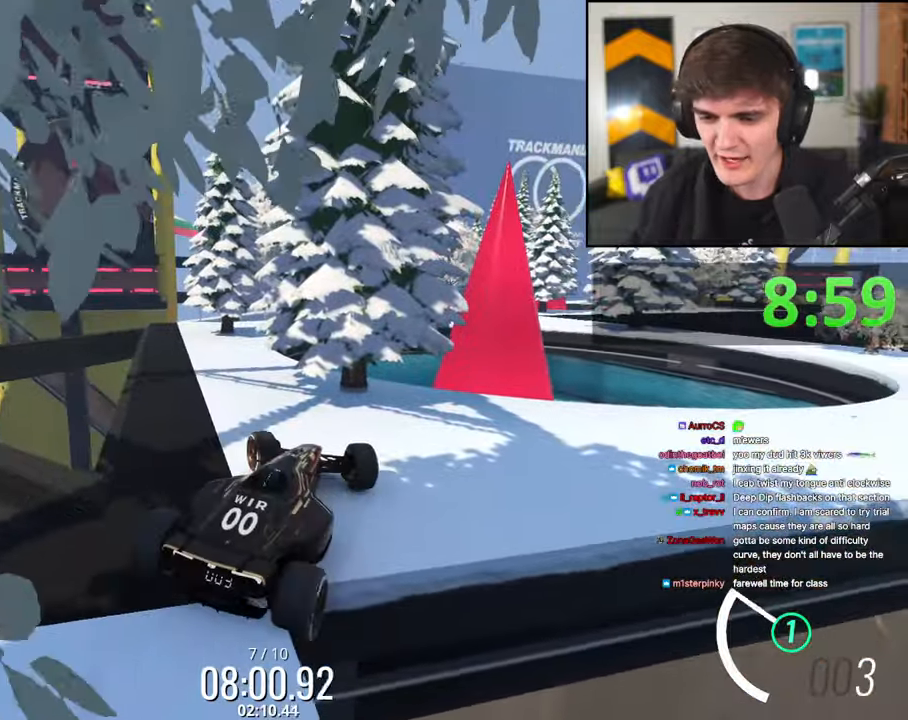
{"keys": ["left", "up"], "events": [[317, "up", "up"], [417, "up", "down"]]}
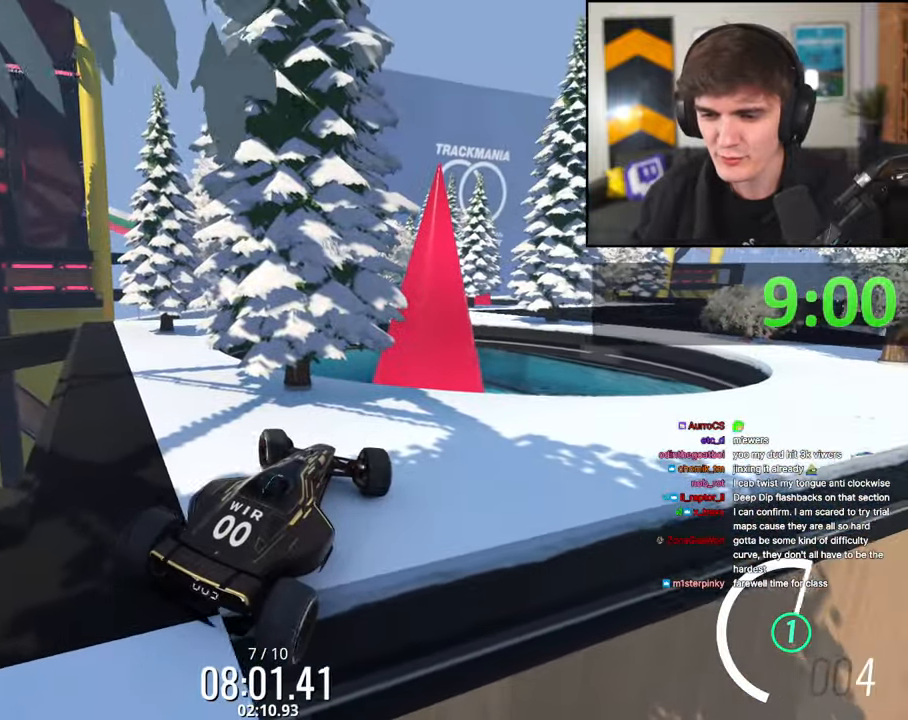
{"keys": ["left", "up"], "events": []}
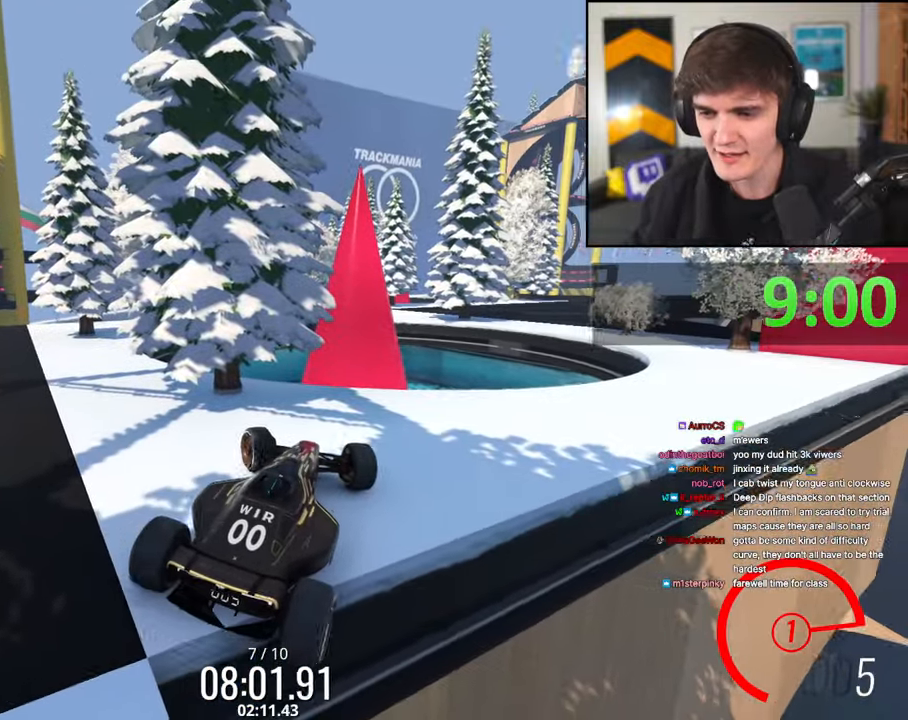
{"keys": ["left", "up"], "events": []}
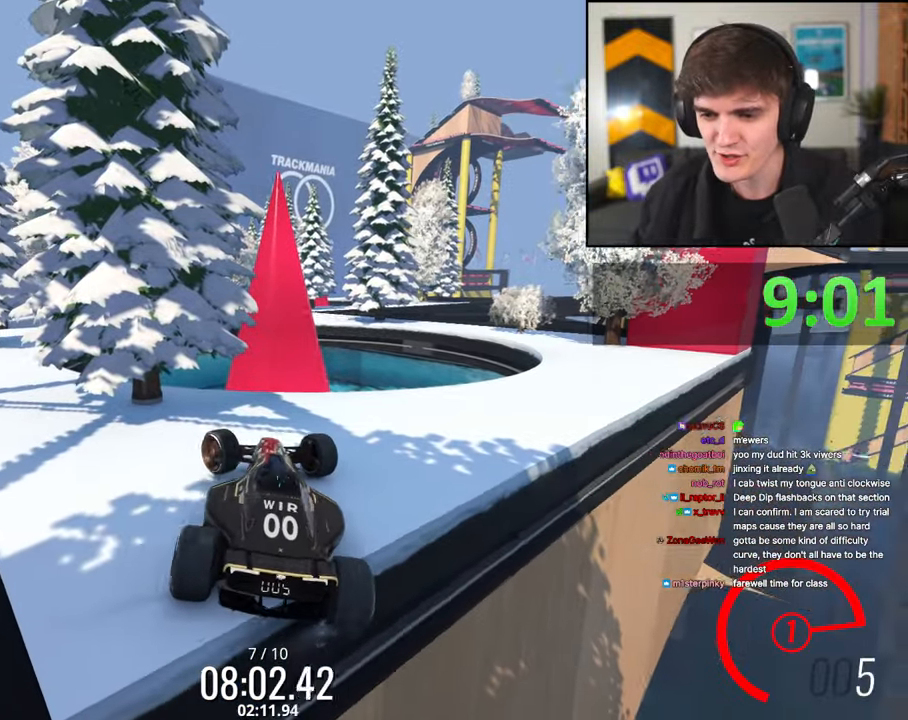
{"keys": ["left", "up"], "events": []}
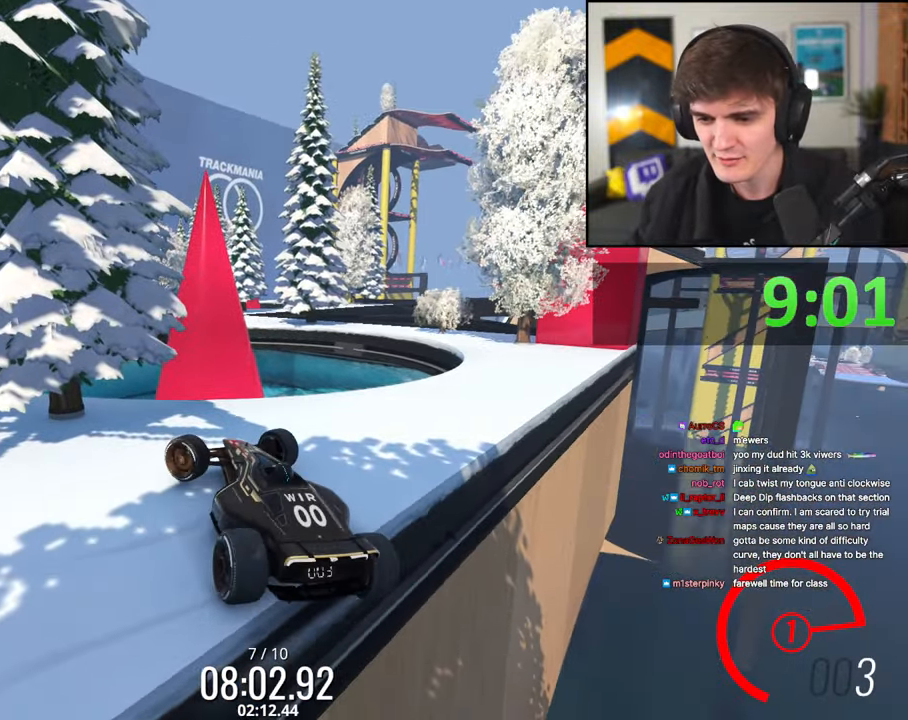
{"keys": ["left", "up"], "events": []}
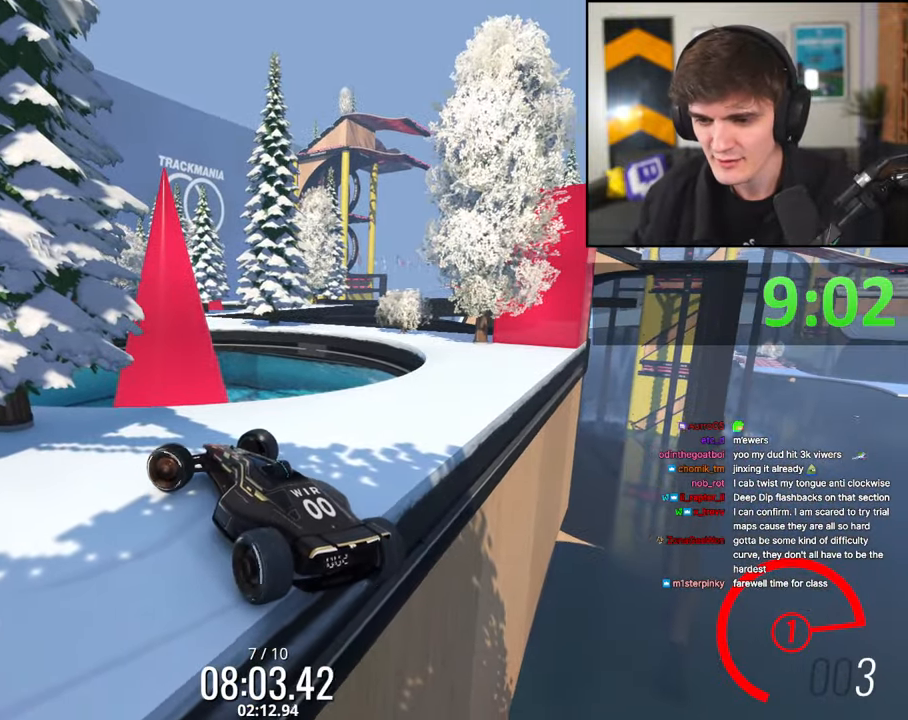
{"keys": ["left", "up"], "events": []}
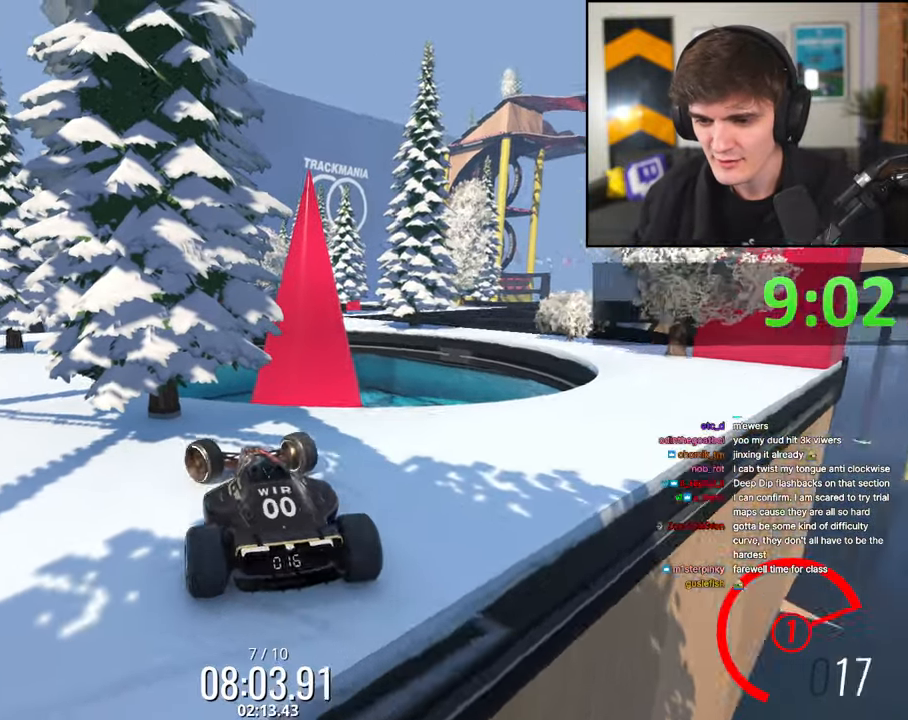
{"keys": [], "events": [[83, "up", "up"], [317, "left", "up"]]}
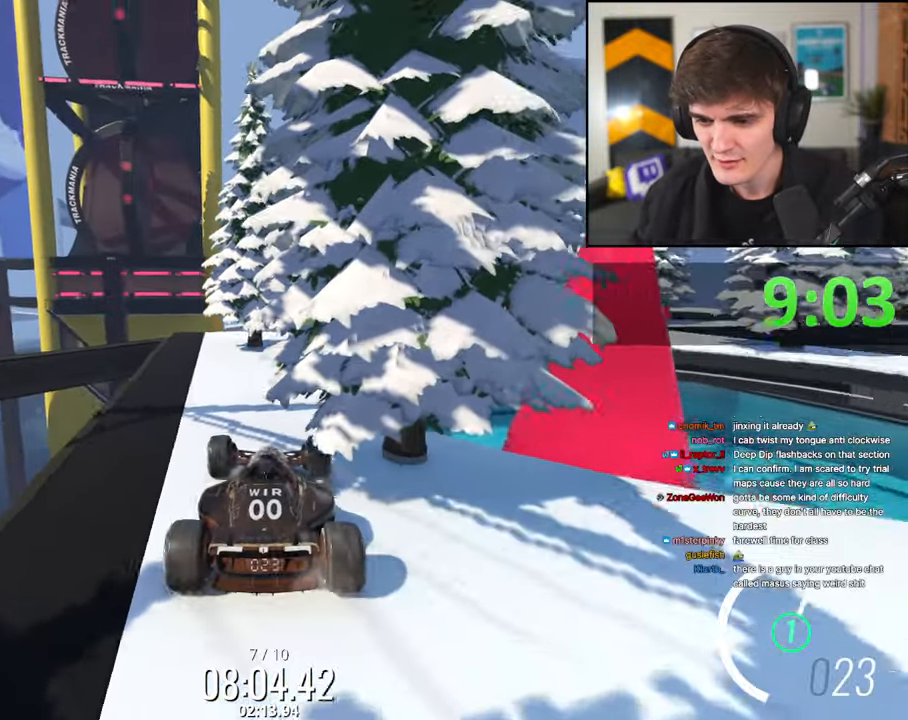
{"keys": [], "events": [[100, "right", "down"], [100, "up", "down"], [383, "right", "up"], [483, "up", "up"]]}
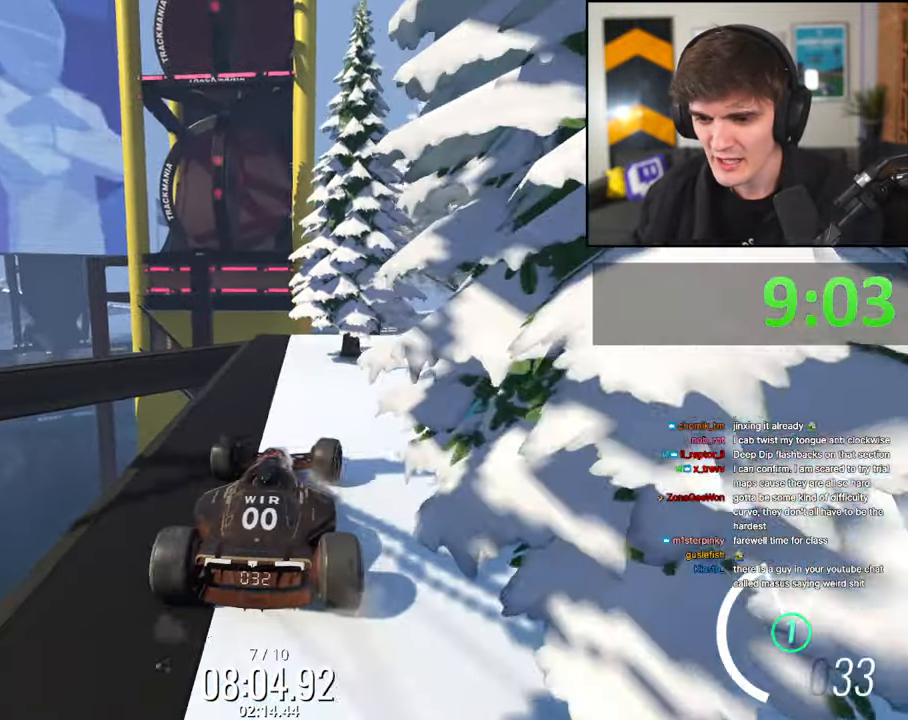
{"keys": ["down"], "events": [[217, "left", "down"], [267, "left", "up"], [450, "down", "down"]]}
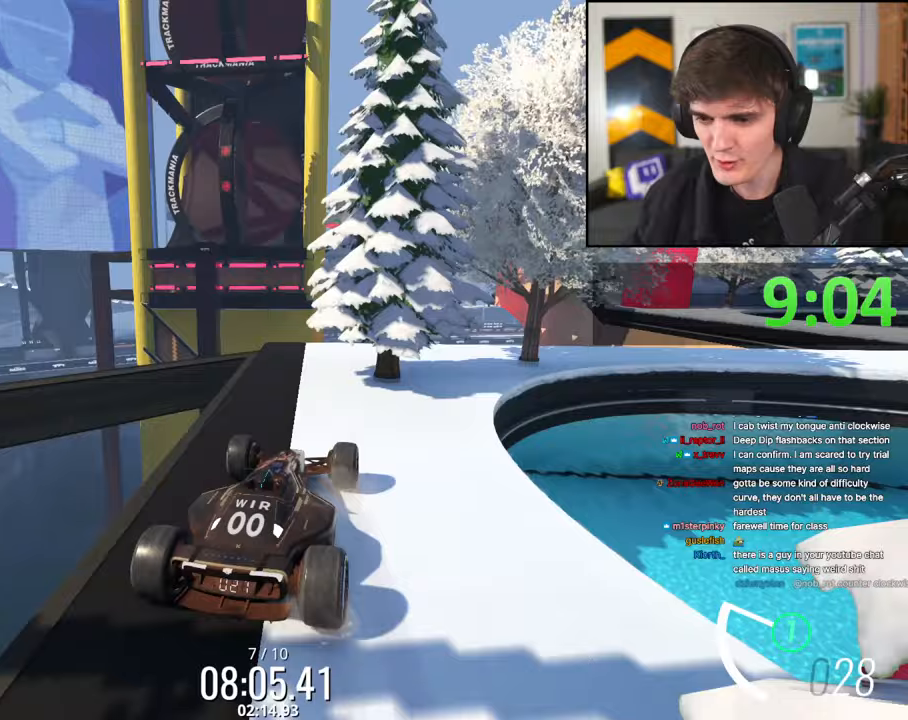
{"keys": [], "events": [[133, "down", "up"]]}
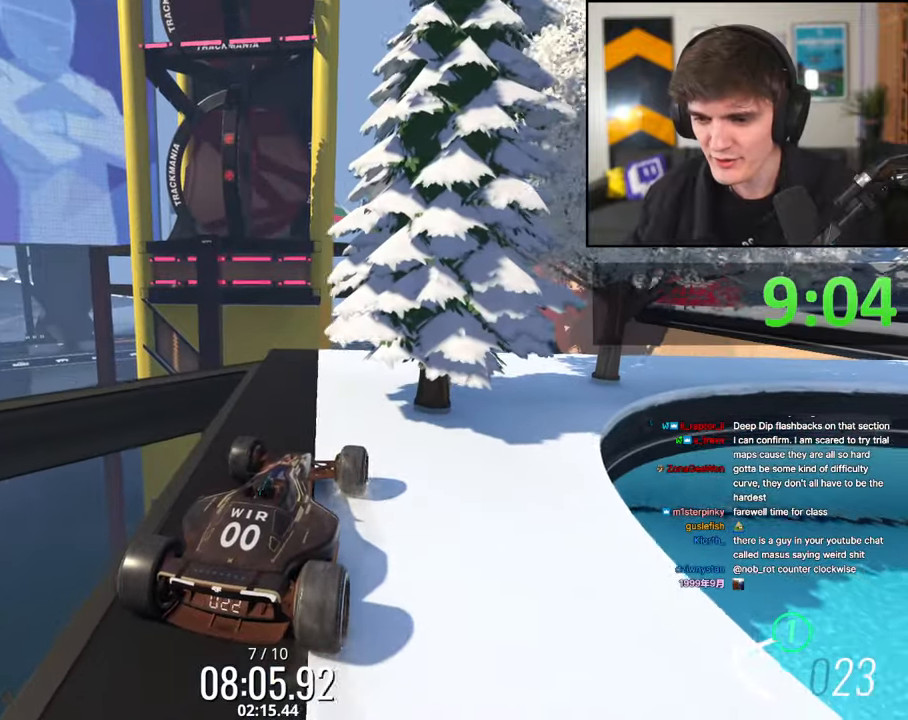
{"keys": [], "events": [[17, "right", "down"], [17, "up", "down"], [100, "up", "up"], [350, "right", "up"]]}
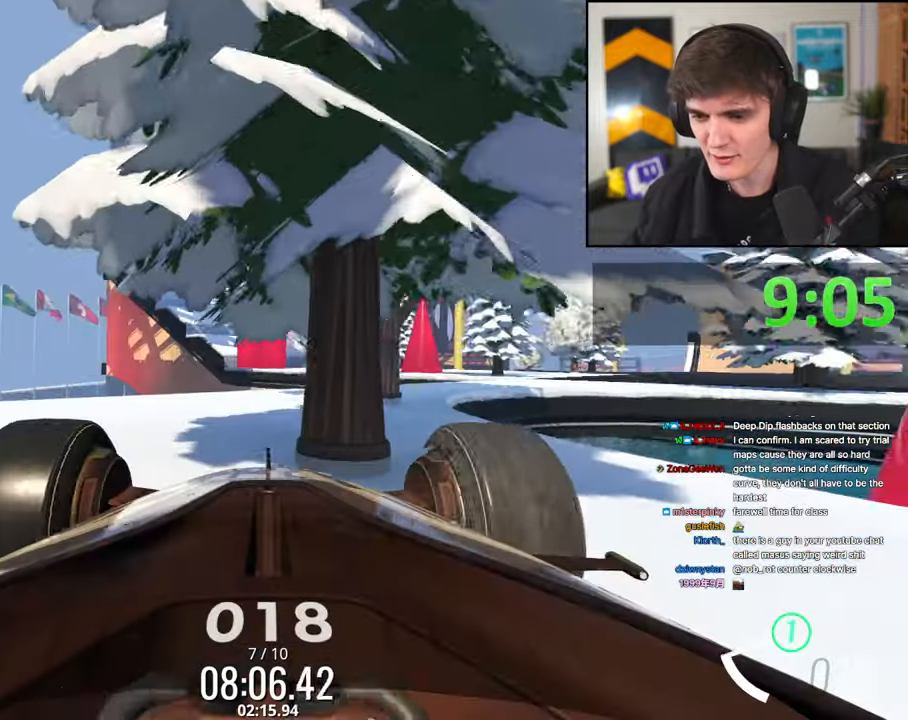
{"keys": [], "events": [[67, "up", "down"], [83, "right", "down"], [167, "up", "up"], [267, "right", "up"], [350, "left", "down"], [450, "left", "up"]]}
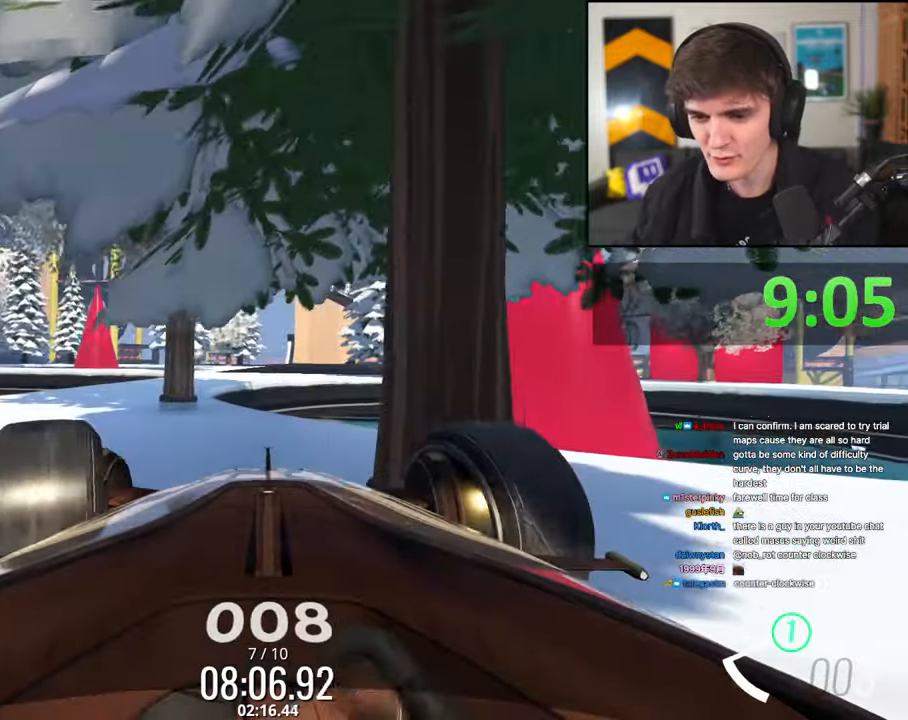
{"keys": ["up"], "events": [[33, "up", "down"], [83, "right", "down"], [283, "right", "up"], [333, "left", "down"], [417, "left", "up"]]}
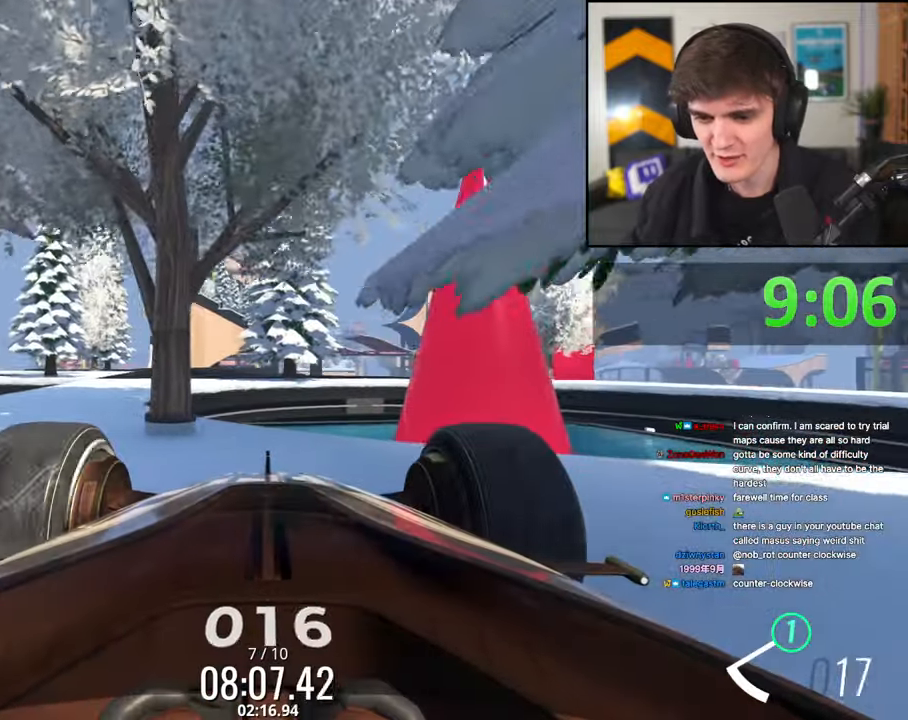
{"keys": ["up"], "events": [[100, "left", "down"], [300, "left", "up"], [333, "up", "up"], [383, "up", "down"]]}
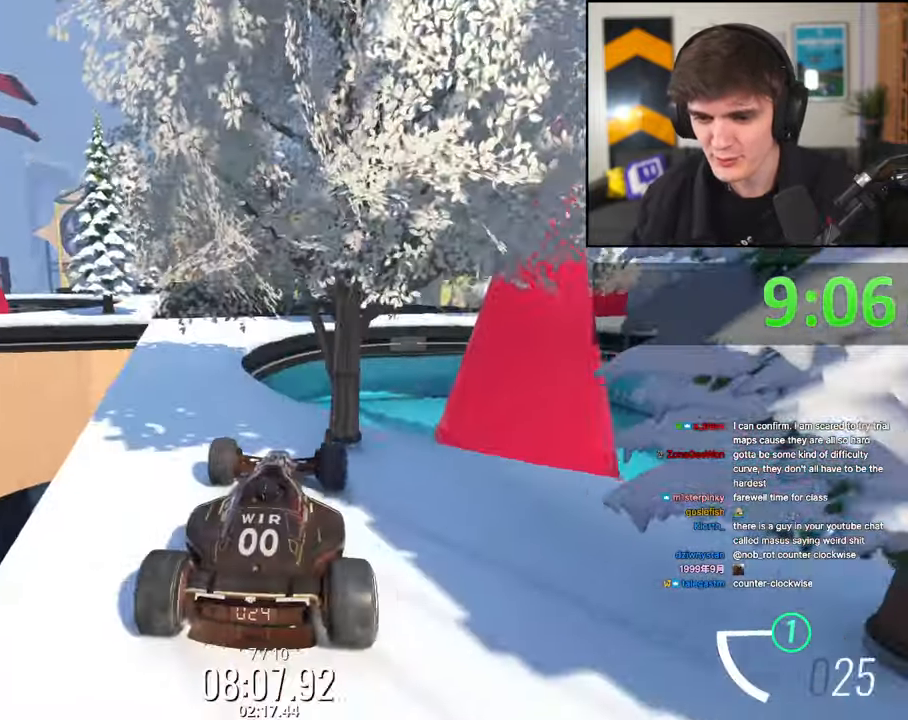
{"keys": ["up"], "events": [[267, "left", "down"], [400, "left", "up"]]}
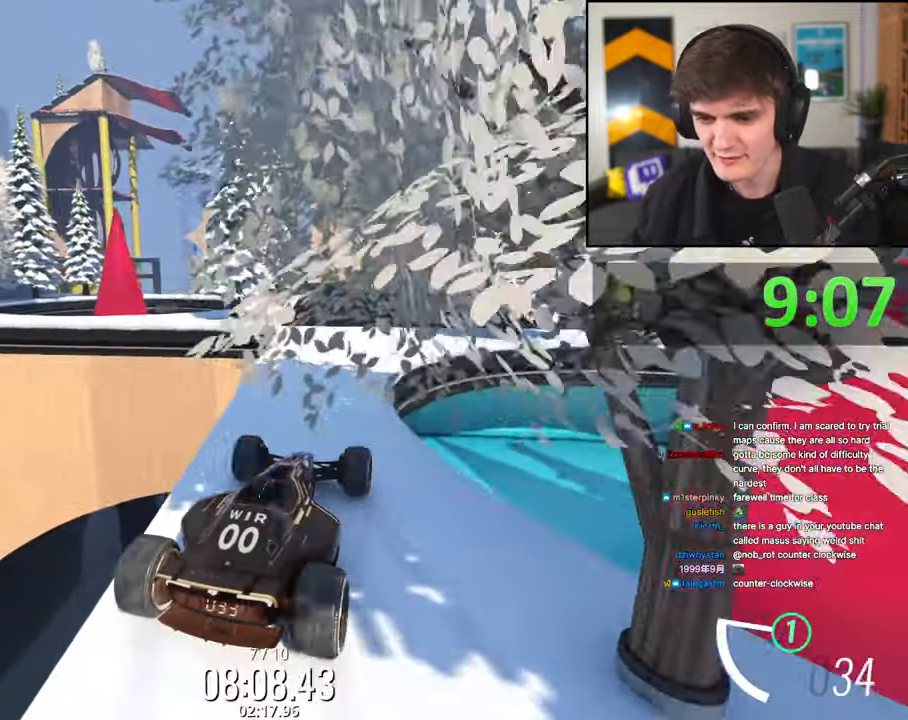
{"keys": ["left", "up"], "events": [[50, "right", "down"], [417, "right", "up"], [467, "left", "down"]]}
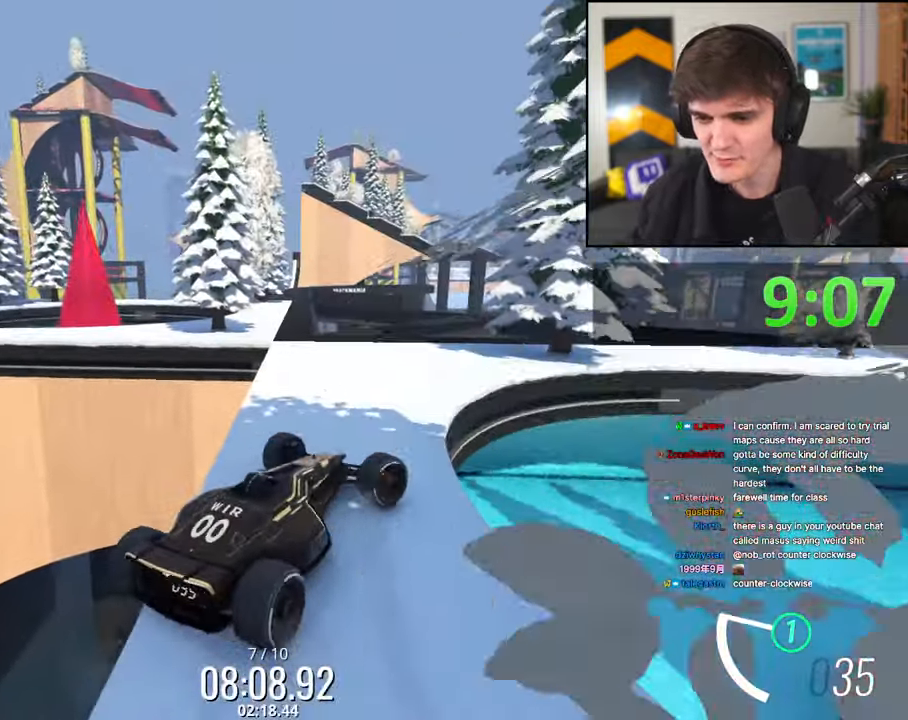
{"keys": ["left", "up"], "events": [[100, "up", "up"], [383, "up", "down"]]}
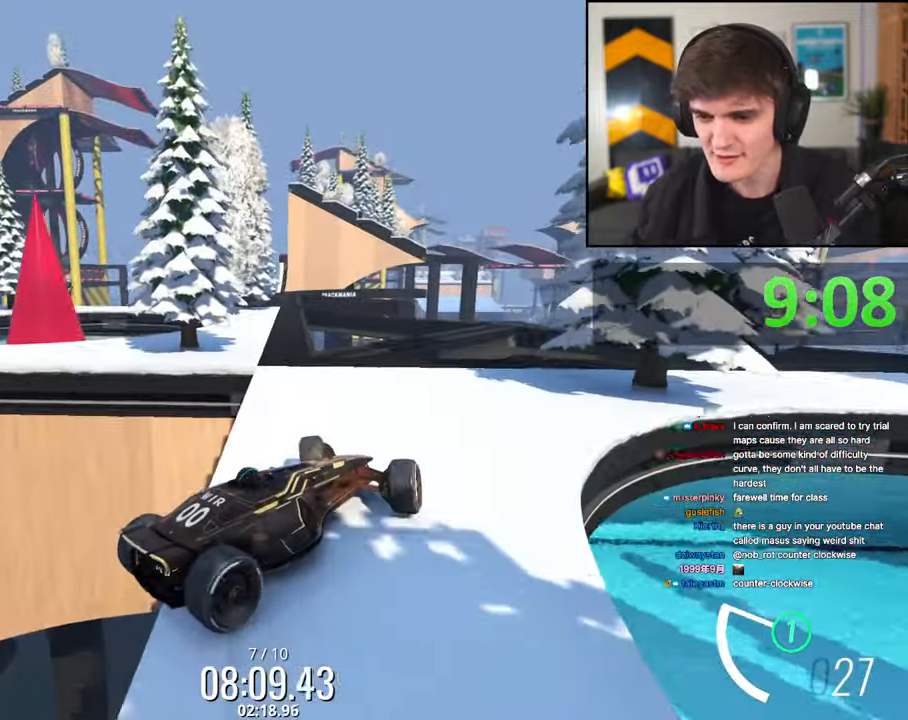
{"keys": ["left"], "events": [[33, "left", "up"], [167, "left", "down"], [300, "up", "up"]]}